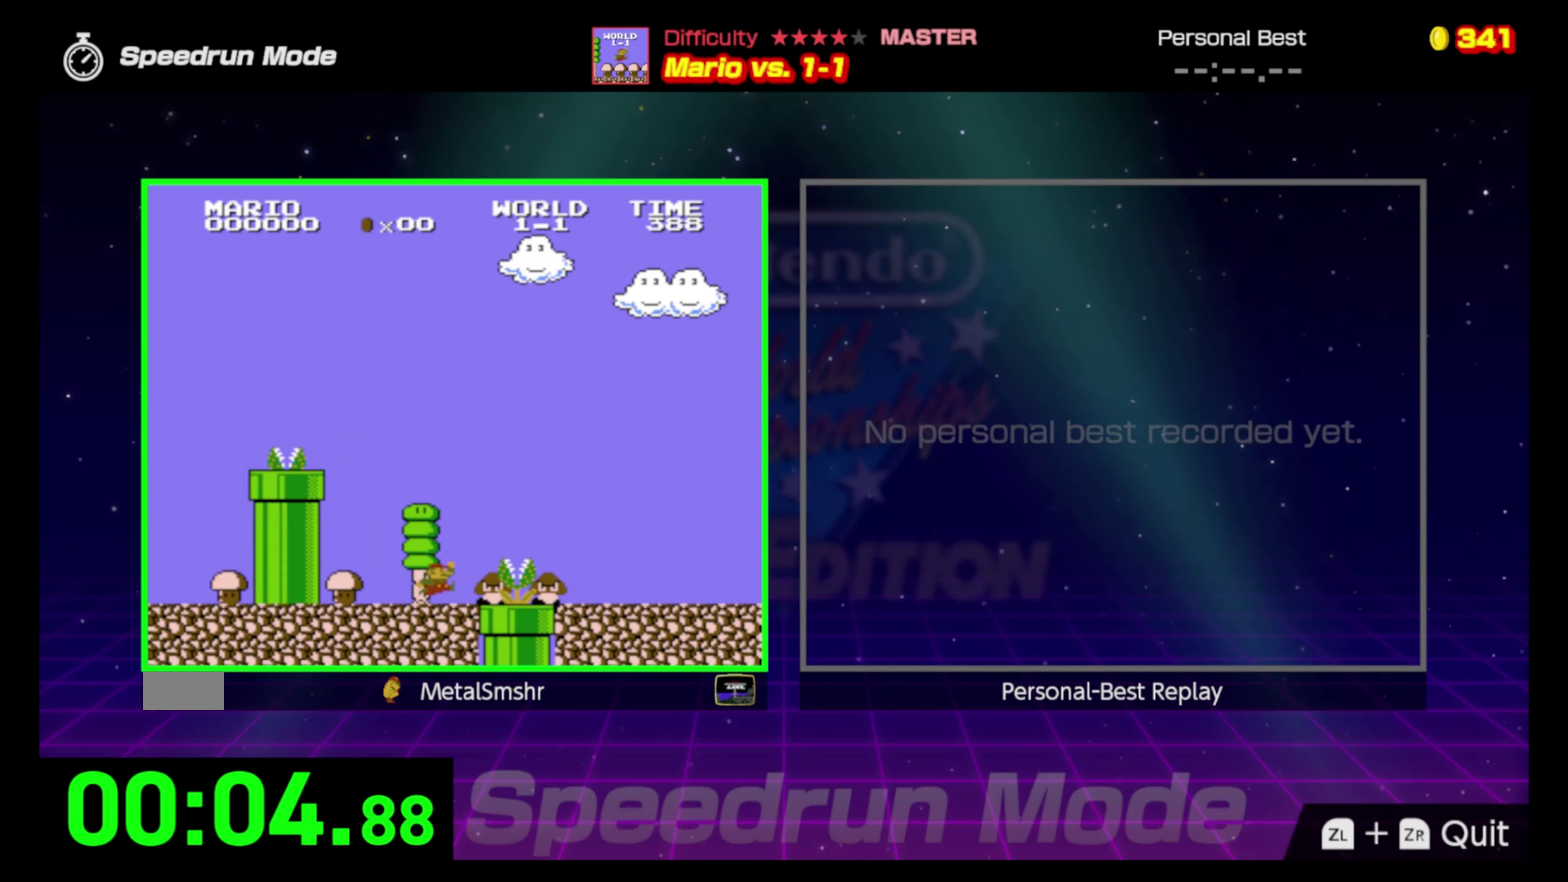
Gameplay with a controller (Nintendo layout); each line is a JSON object with the inputs held at the frame after it. "events" lists button and stick changes between this image and that frame as [ms after this image, input, new state], when the widget could be followed in between. Not read: L3 R3.
{"buttons": ["B", "DPAD_RIGHT"], "events": [[167, "A", "up"]]}
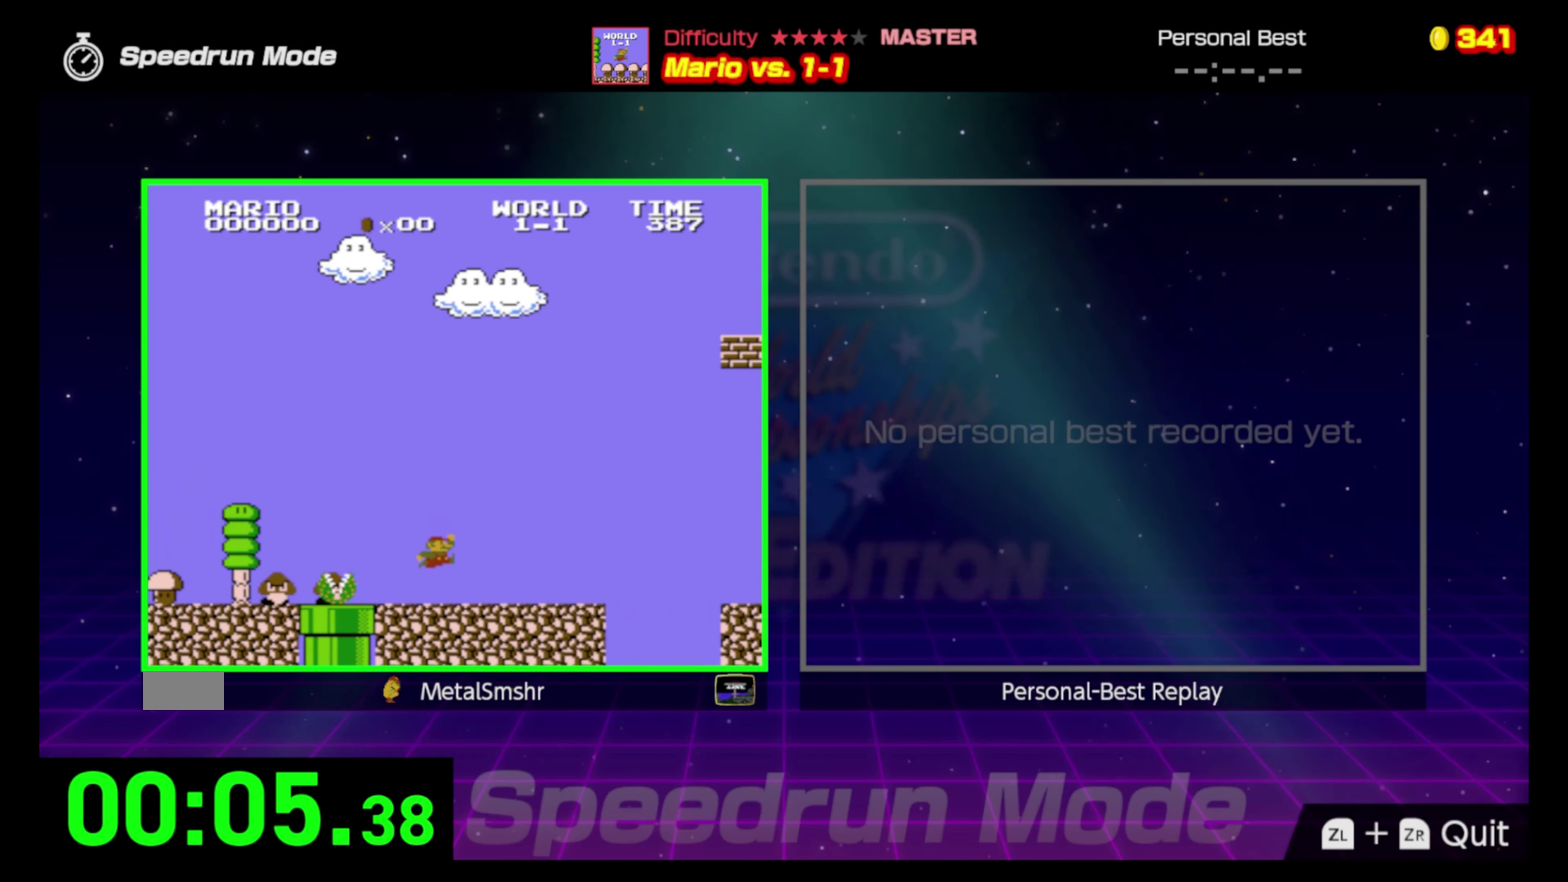
{"buttons": ["A", "B", "DPAD_RIGHT"], "events": [[450, "A", "down"]]}
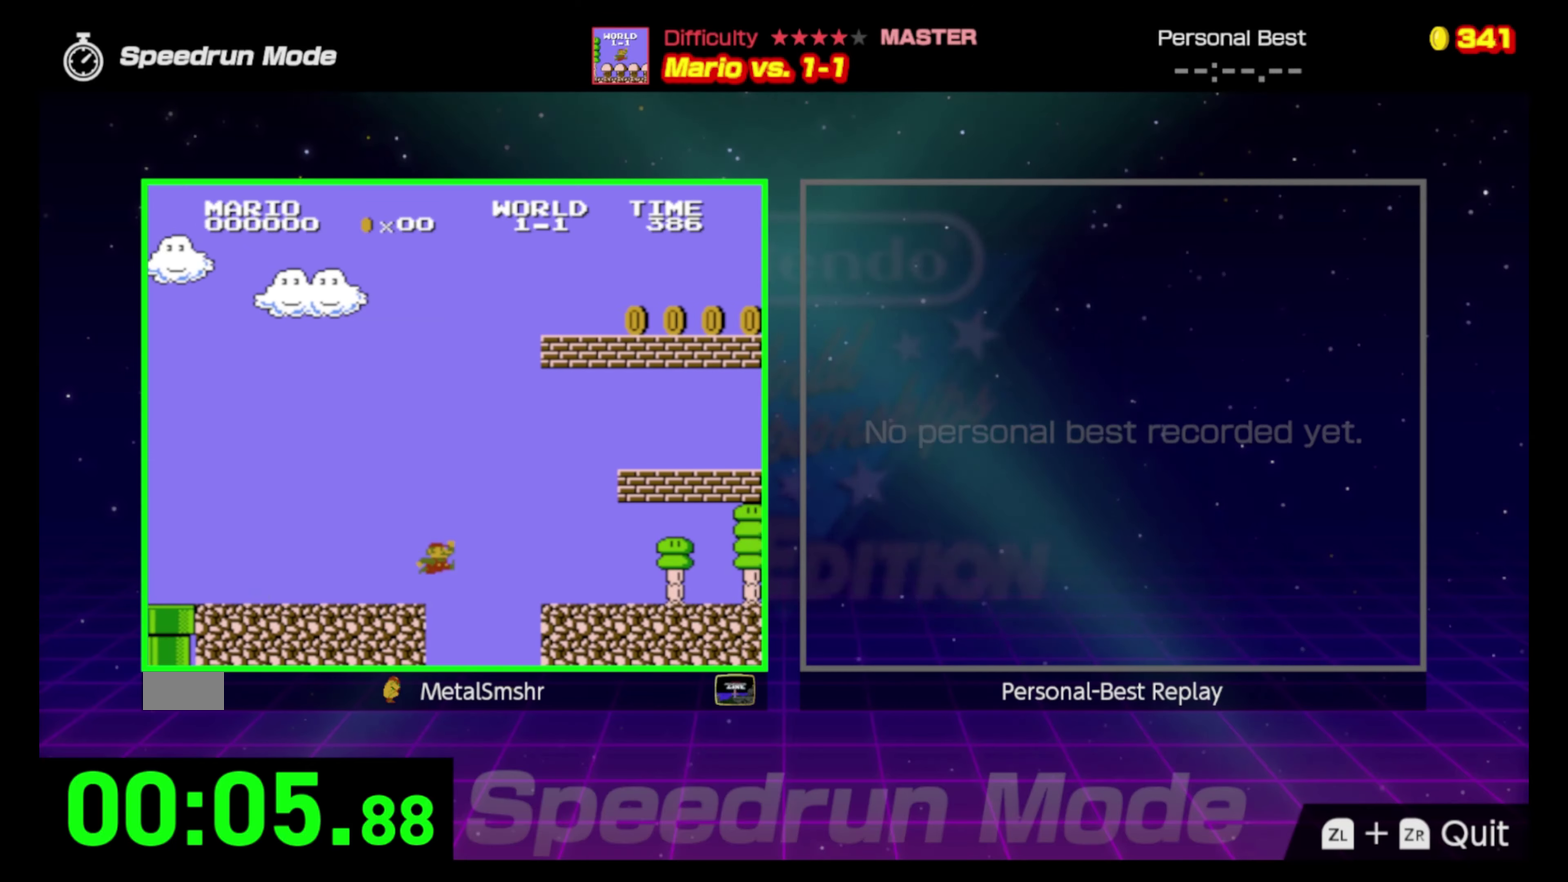
{"buttons": ["B", "DPAD_RIGHT"], "events": [[483, "A", "up"]]}
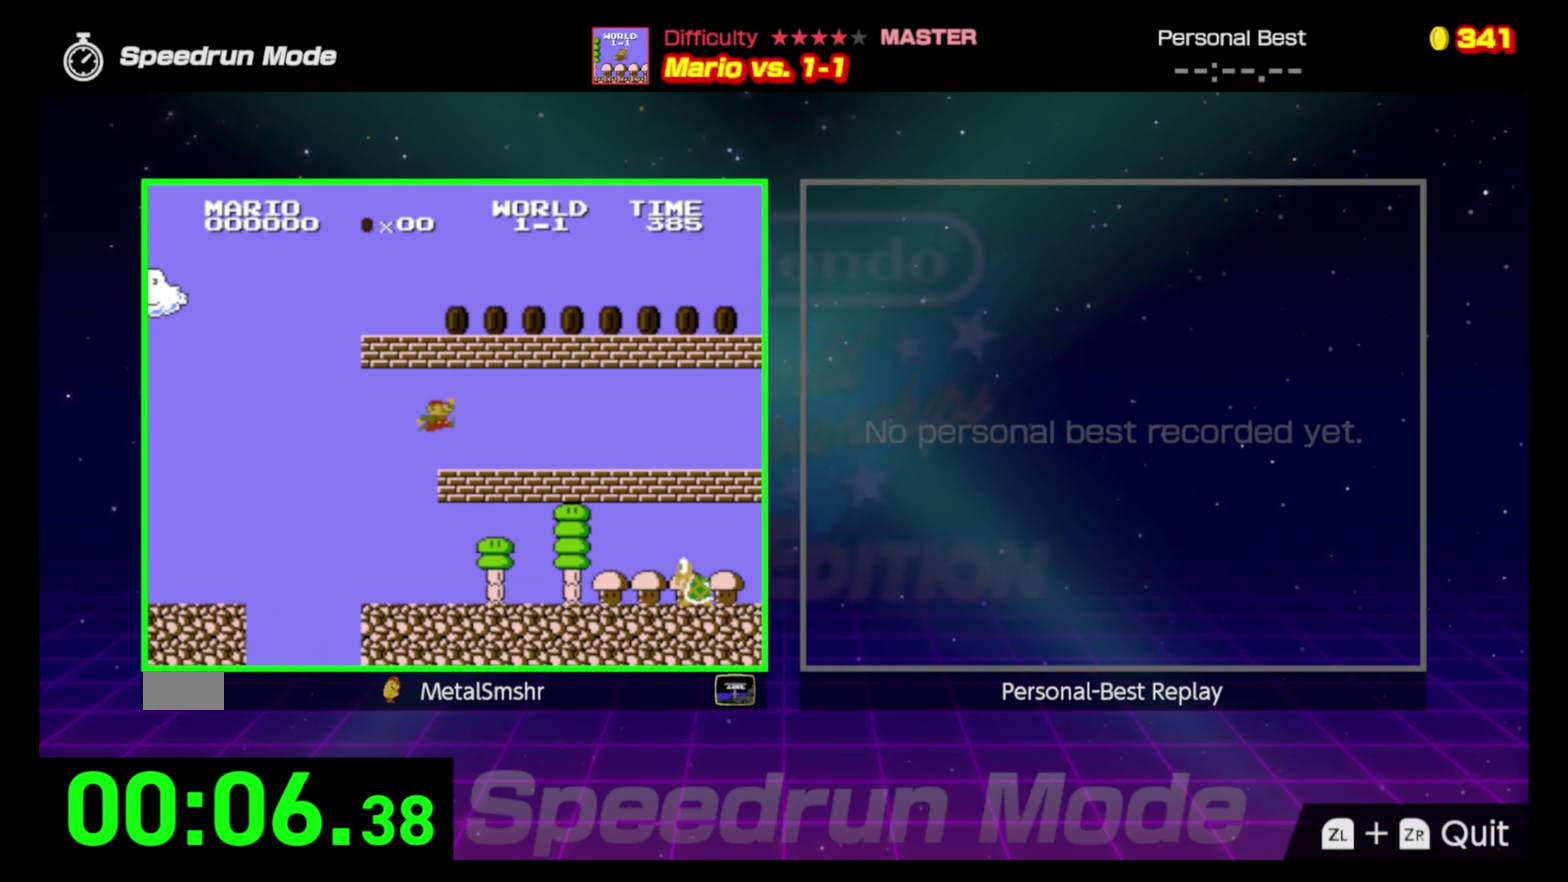
{"buttons": ["B", "DPAD_RIGHT"], "events": []}
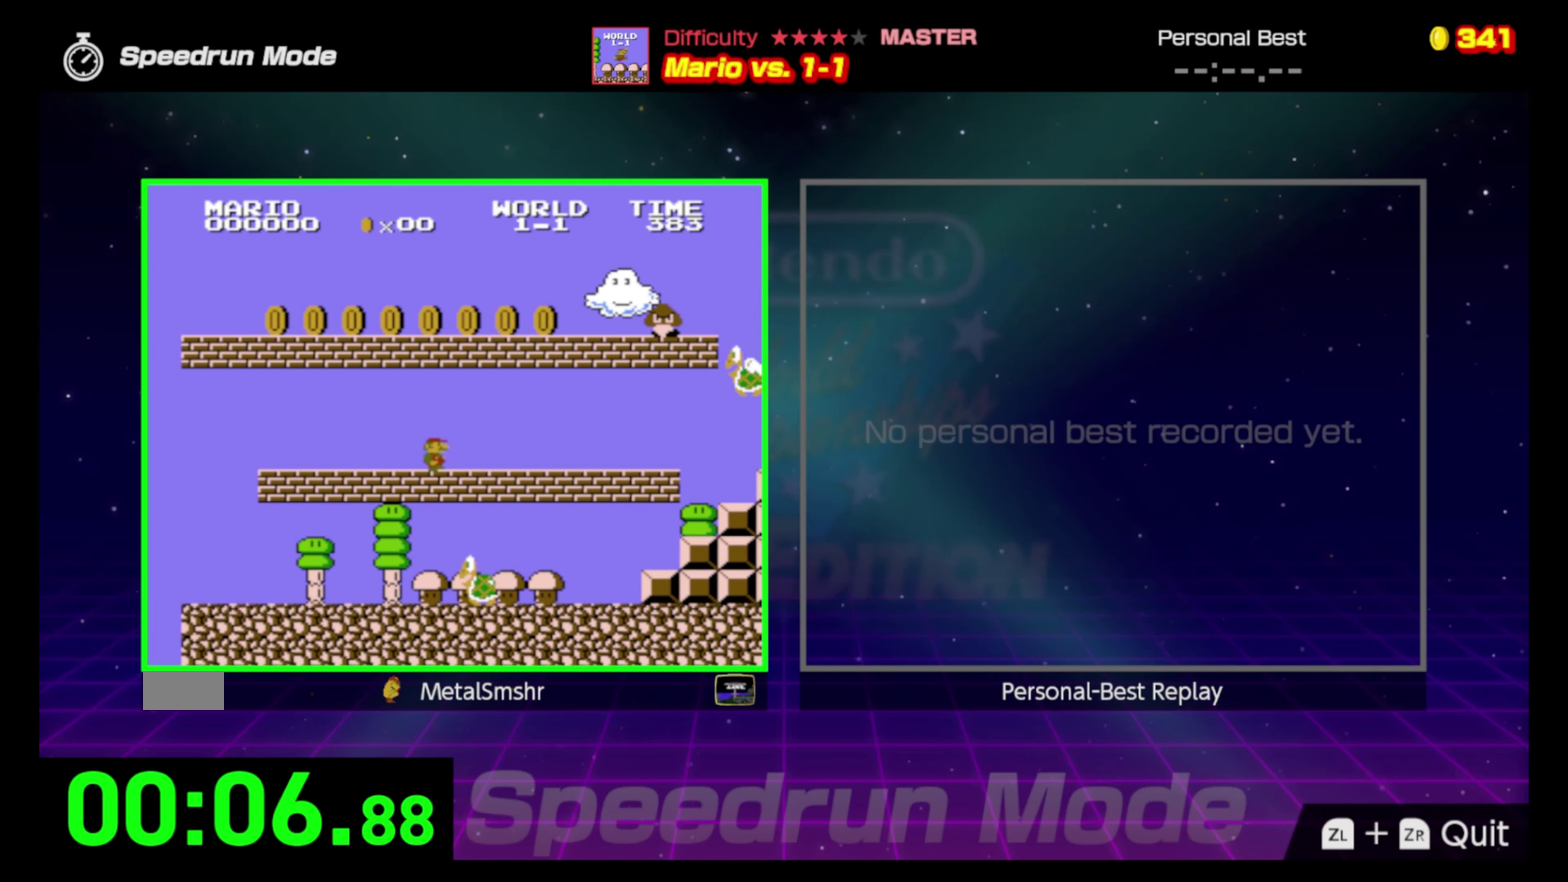
{"buttons": ["A", "B", "DPAD_RIGHT"], "events": [[450, "A", "down"]]}